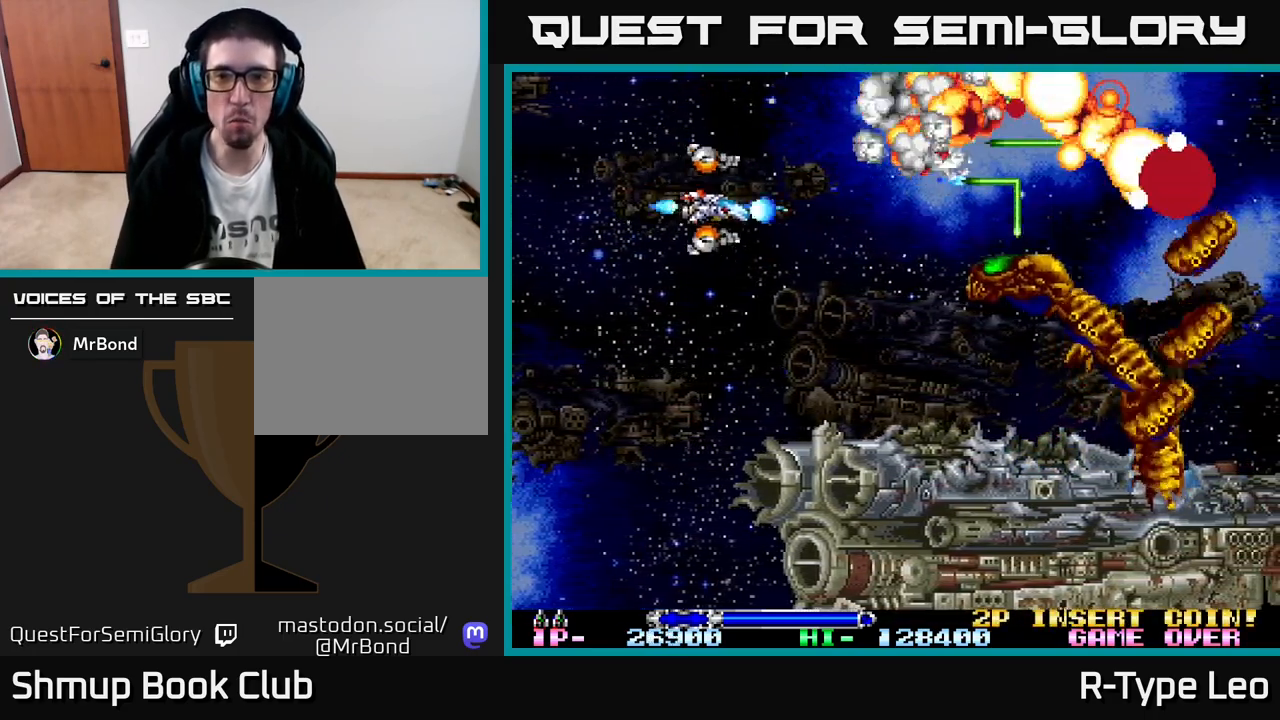
Gameplay with a controller (Xbox layout); each line is a JSON object with the inputs held at the frame after it. "events" lists button and stick changes between this image and that frame as [ms after this image, input, new state], when the widget could be followed in between. Not read: right_stick.
{"buttons": ["R2", "DPAD_LEFT"], "left_stick": "center", "events": [[100, "DPAD_RIGHT", "up"], [150, "DPAD_DOWN", "down"], [150, "DPAD_LEFT", "down"], [200, "DPAD_LEFT", "up"], [417, "DPAD_LEFT", "down"], [500, "DPAD_DOWN", "up"]]}
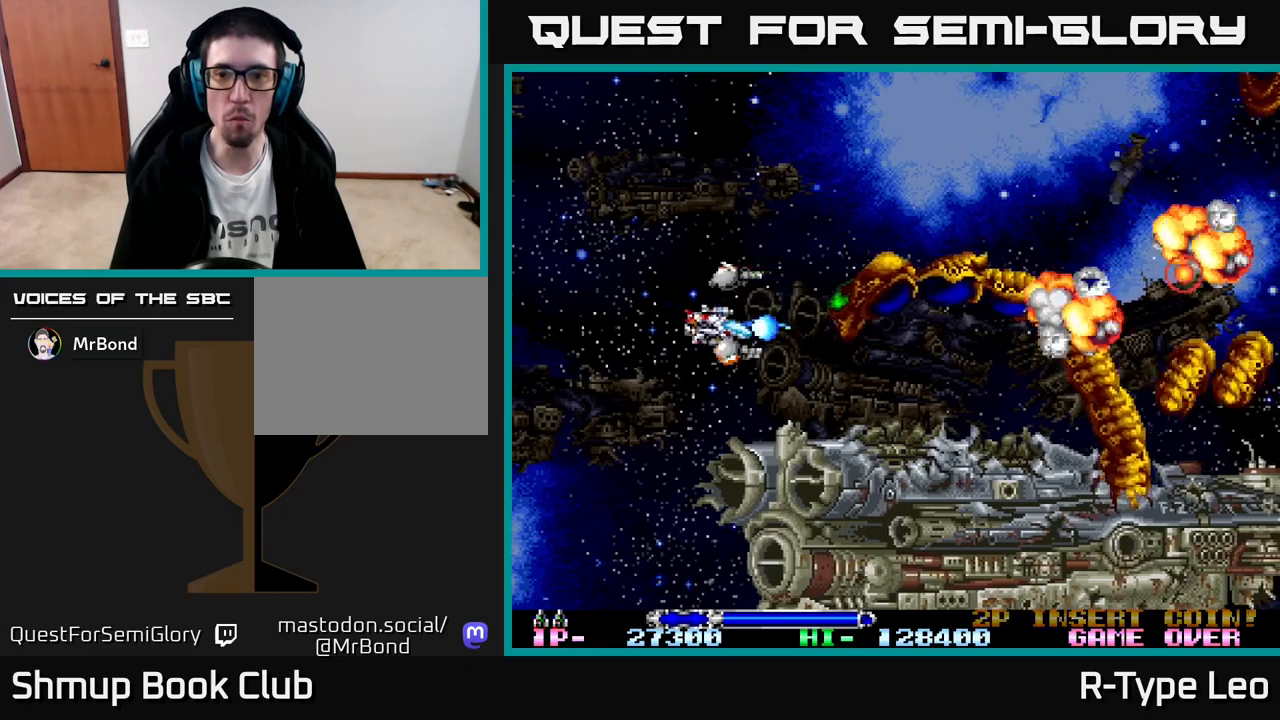
{"buttons": ["R2", "DPAD_RIGHT"], "left_stick": "center", "events": [[250, "DPAD_DOWN", "down"], [283, "DPAD_DOWN", "up"], [450, "DPAD_LEFT", "up"], [500, "DPAD_RIGHT", "down"]]}
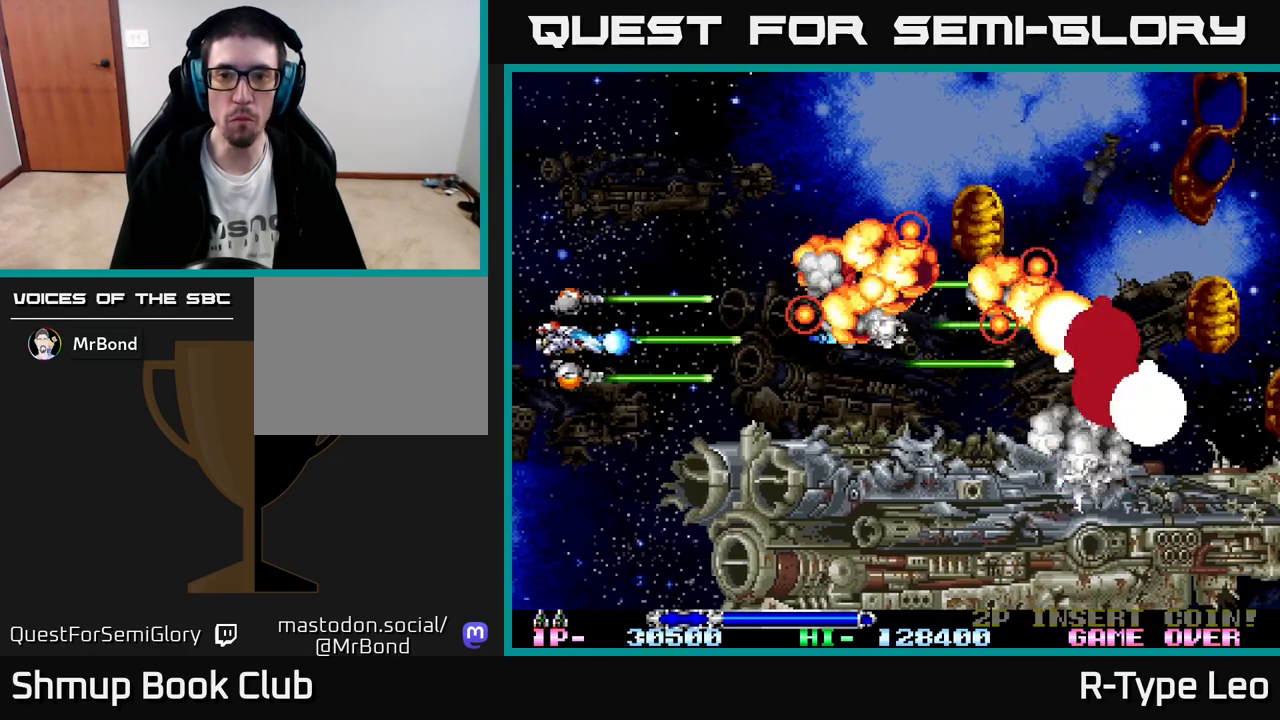
{"buttons": ["R2", "DPAD_LEFT"], "left_stick": "center", "events": [[50, "DPAD_UP", "down"], [100, "DPAD_RIGHT", "up"], [250, "DPAD_RIGHT", "down"], [250, "DPAD_UP", "up"], [350, "DPAD_UP", "down"], [417, "DPAD_RIGHT", "up"], [483, "DPAD_LEFT", "down"], [500, "DPAD_UP", "up"]]}
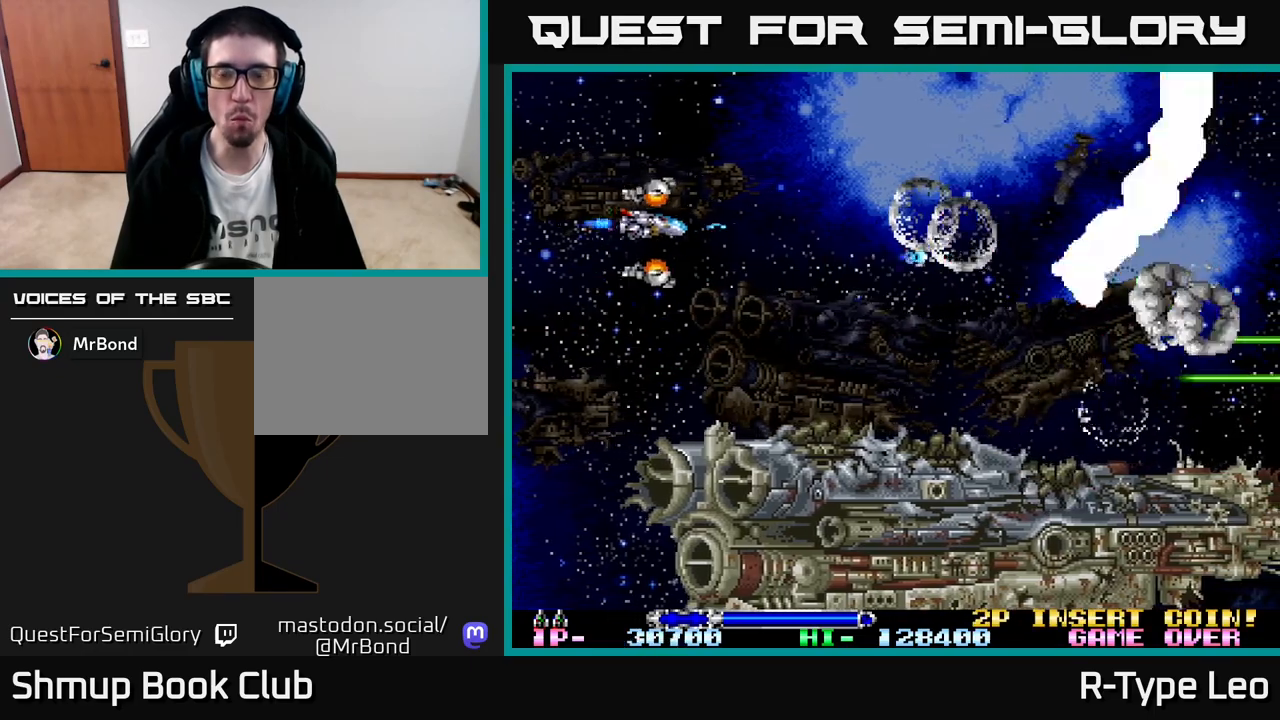
{"buttons": [], "left_stick": "center", "events": [[17, "R2", "up"], [67, "DPAD_LEFT", "up"], [83, "DPAD_DOWN", "down"], [167, "DPAD_RIGHT", "down"], [300, "DPAD_DOWN", "up"], [483, "DPAD_RIGHT", "up"]]}
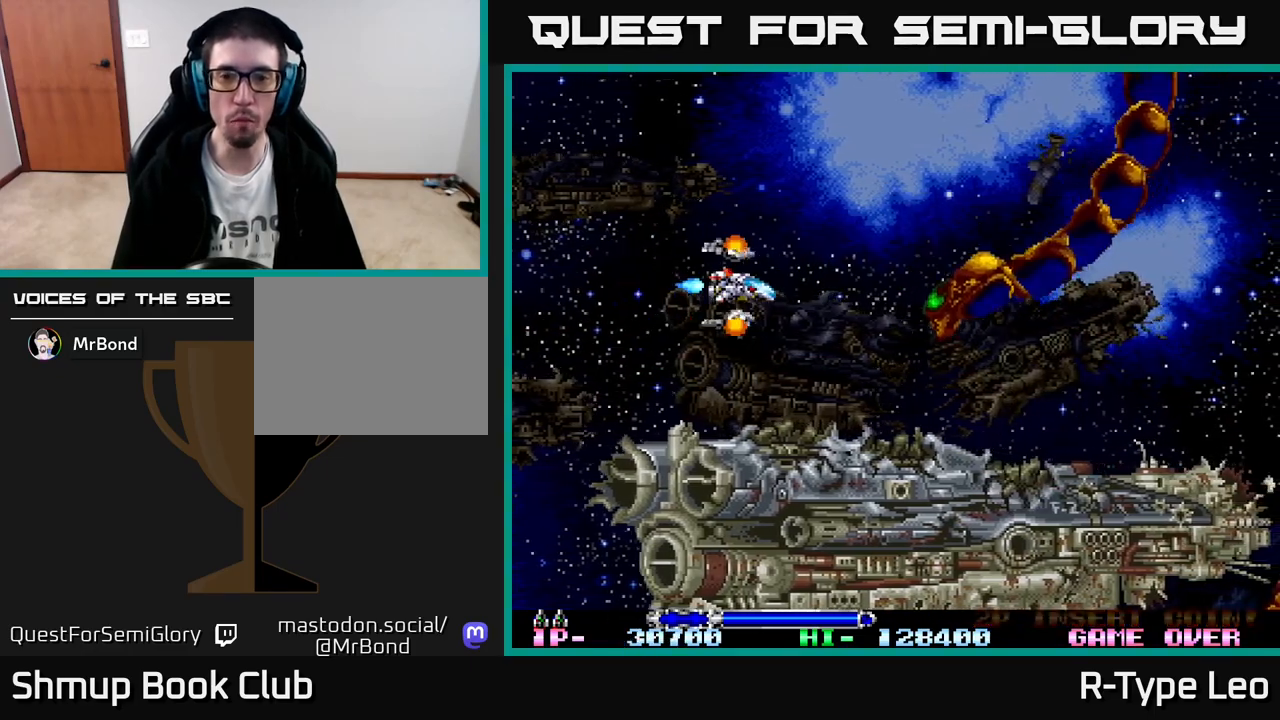
{"buttons": [], "left_stick": "center", "events": [[183, "DPAD_LEFT", "down"], [350, "DPAD_LEFT", "up"]]}
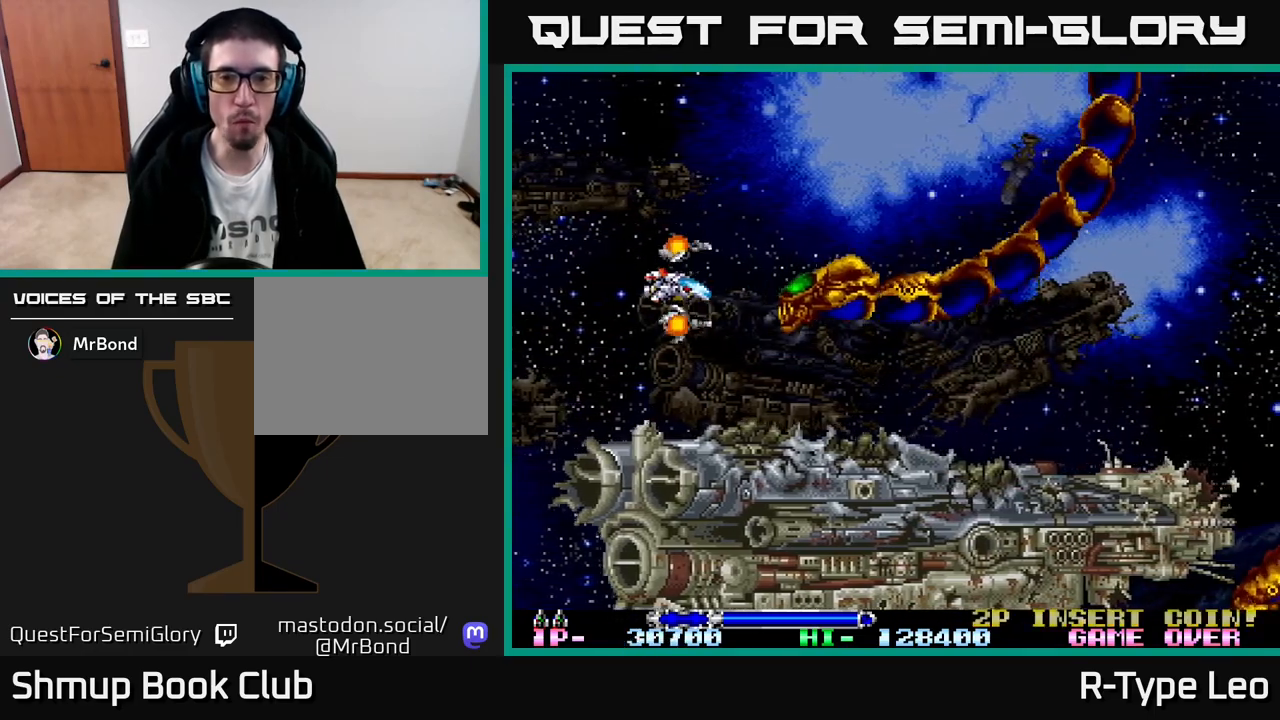
{"buttons": ["R2"], "left_stick": "center", "events": [[50, "DPAD_LEFT", "down"], [167, "R2", "down"], [183, "DPAD_LEFT", "up"], [333, "DPAD_LEFT", "down"], [333, "DPAD_UP", "down"], [383, "DPAD_UP", "up"], [417, "DPAD_LEFT", "up"]]}
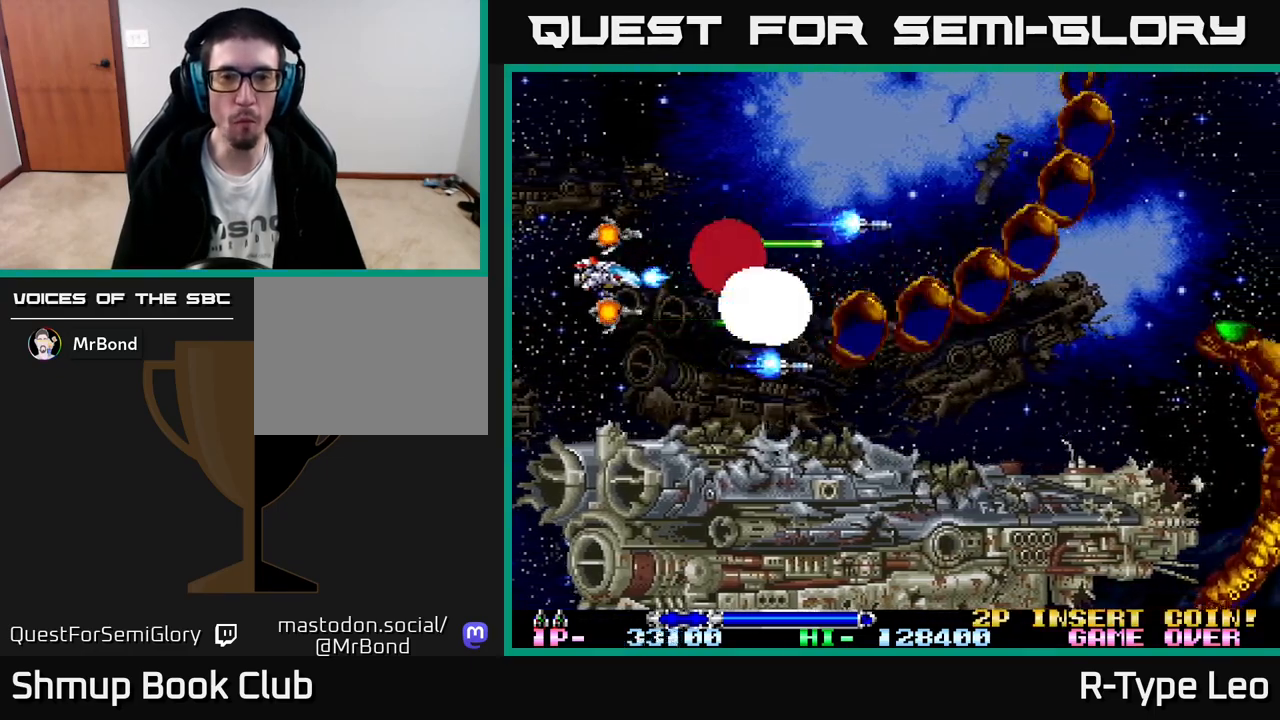
{"buttons": ["R2", "DPAD_RIGHT"], "left_stick": "center", "events": [[133, "DPAD_LEFT", "down"], [183, "DPAD_UP", "down"], [233, "DPAD_LEFT", "up"], [267, "DPAD_RIGHT", "down"], [417, "DPAD_UP", "up"]]}
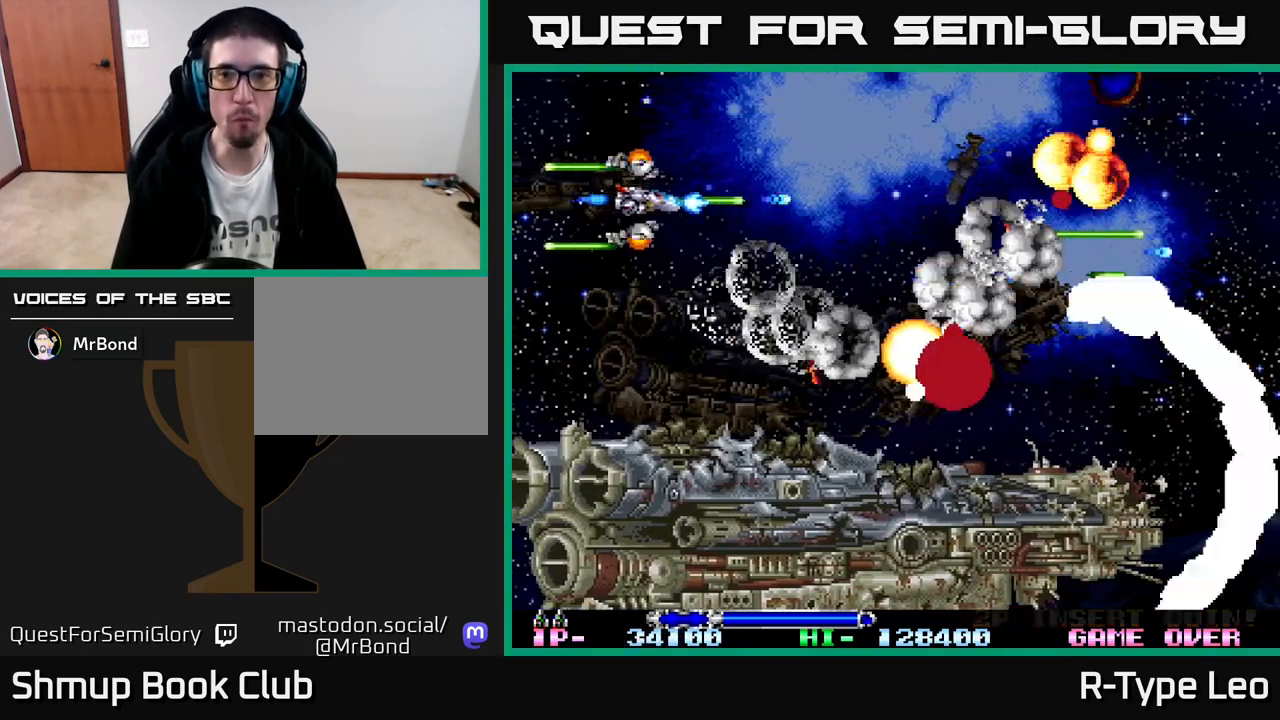
{"buttons": ["R2", "DPAD_DOWN"], "left_stick": "center", "events": [[83, "DPAD_DOWN", "down"], [400, "DPAD_RIGHT", "up"]]}
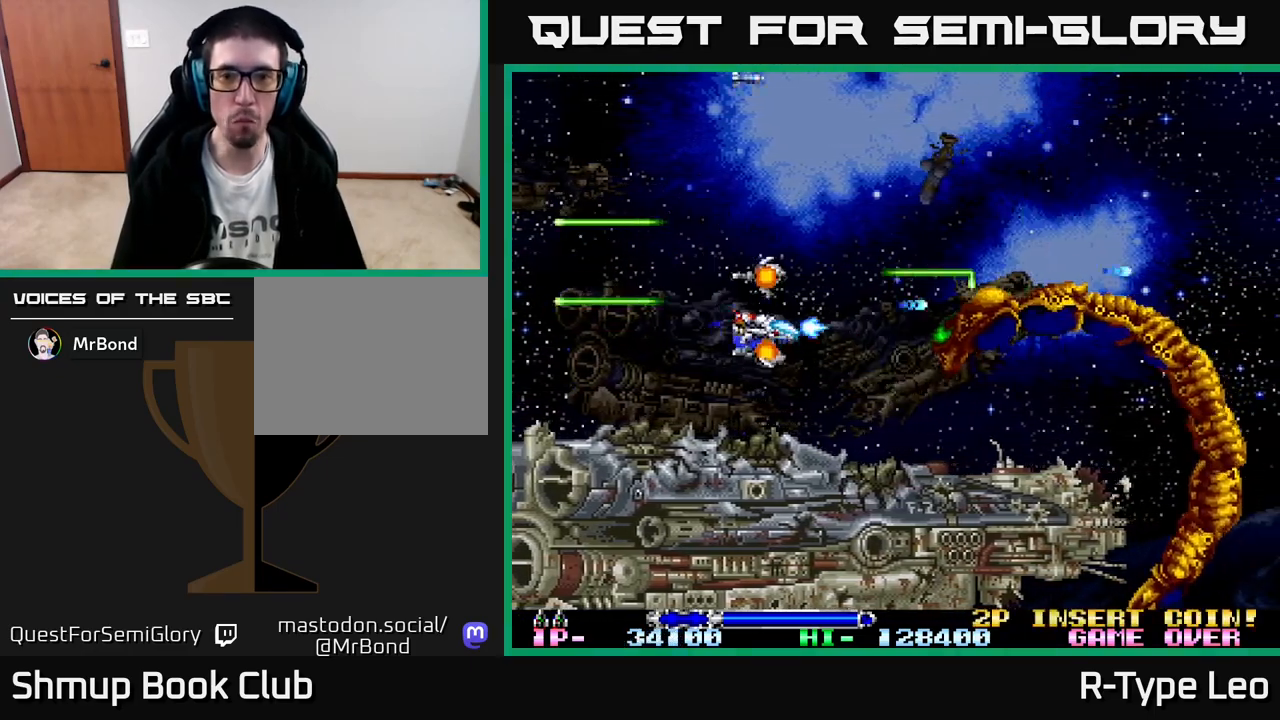
{"buttons": ["R2", "DPAD_UP"], "left_stick": "center", "events": [[33, "DPAD_DOWN", "up"], [150, "DPAD_LEFT", "down"], [267, "DPAD_LEFT", "up"], [483, "DPAD_UP", "down"]]}
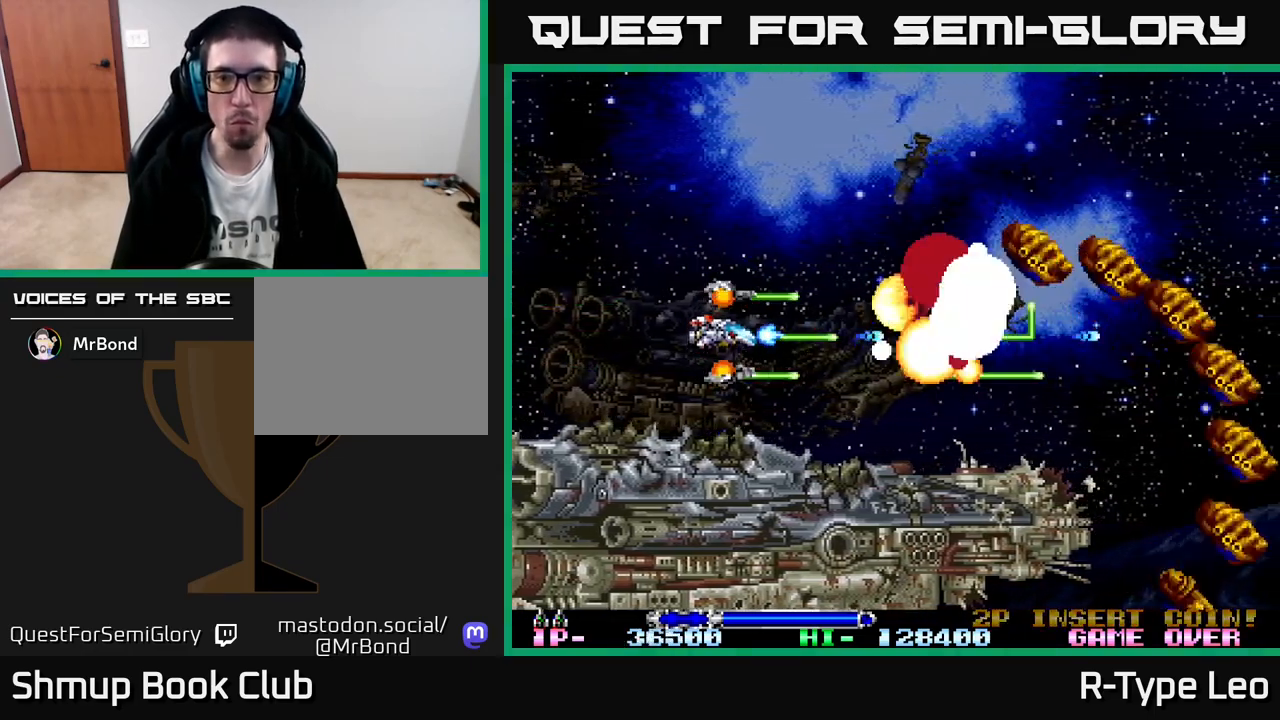
{"buttons": ["R2", "DPAD_RIGHT"], "left_stick": "center", "events": [[50, "DPAD_RIGHT", "down"], [117, "DPAD_UP", "up"], [183, "DPAD_DOWN", "down"], [300, "DPAD_DOWN", "up"]]}
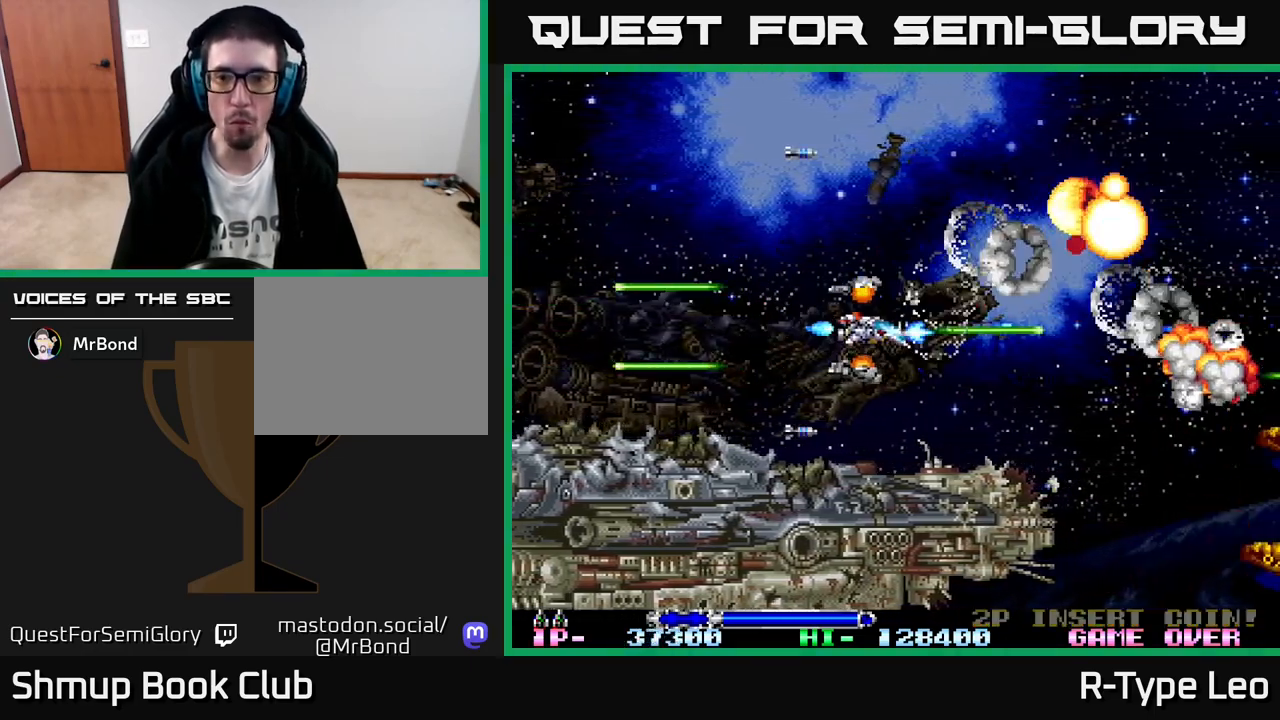
{"buttons": ["R2"], "left_stick": "center", "events": [[67, "DPAD_DOWN", "down"], [100, "DPAD_RIGHT", "up"], [183, "DPAD_RIGHT", "down"], [200, "DPAD_DOWN", "up"], [233, "DPAD_UP", "down"], [317, "DPAD_UP", "up"], [367, "DPAD_RIGHT", "up"]]}
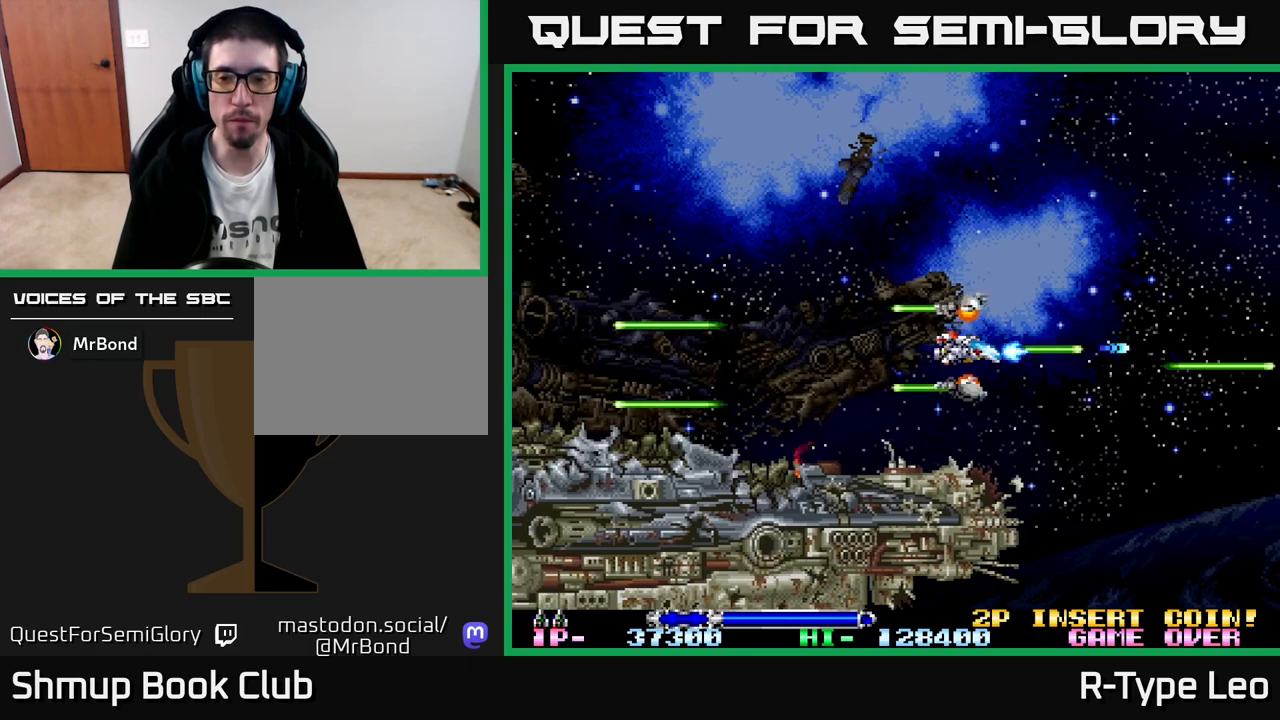
{"buttons": ["R2", "DPAD_LEFT"], "left_stick": "center", "events": [[67, "DPAD_UP", "down"], [100, "DPAD_LEFT", "down"], [167, "DPAD_UP", "up"], [300, "DPAD_LEFT", "up"], [400, "DPAD_LEFT", "down"]]}
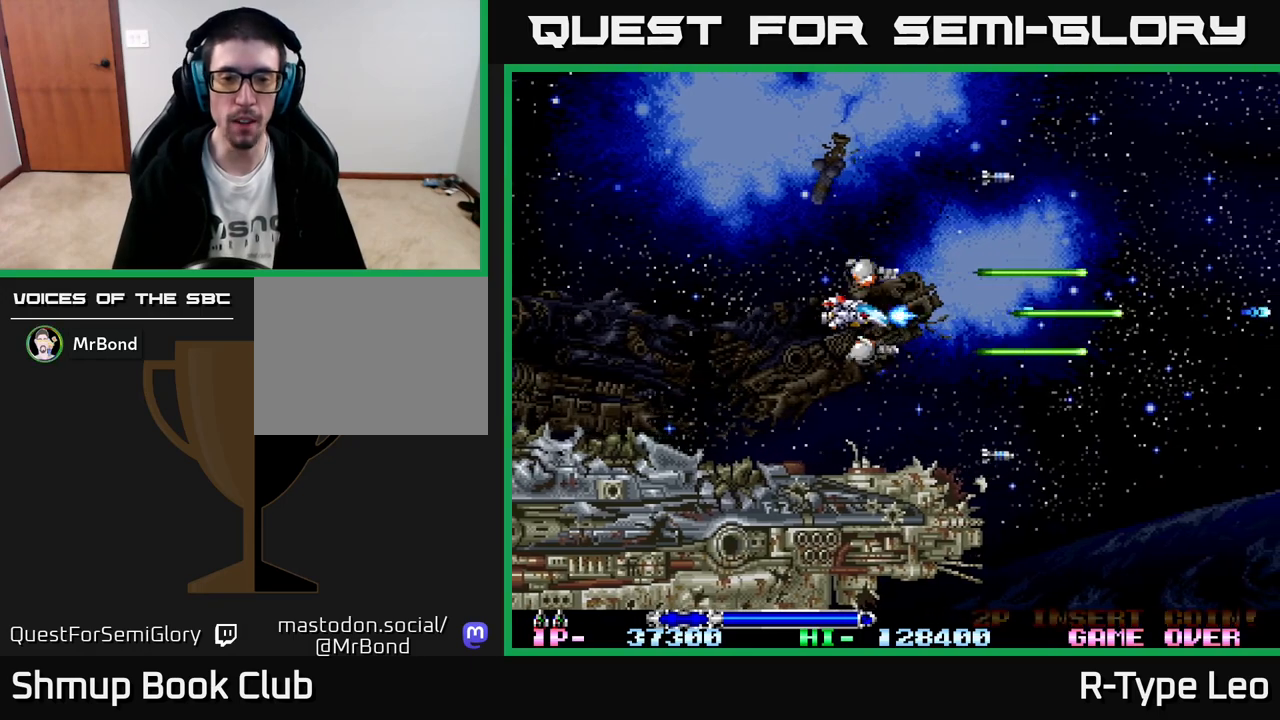
{"buttons": ["R2"], "left_stick": "center", "events": [[83, "DPAD_DOWN", "down"], [100, "DPAD_LEFT", "up"], [150, "DPAD_RIGHT", "down"], [167, "DPAD_DOWN", "up"], [417, "DPAD_RIGHT", "up"]]}
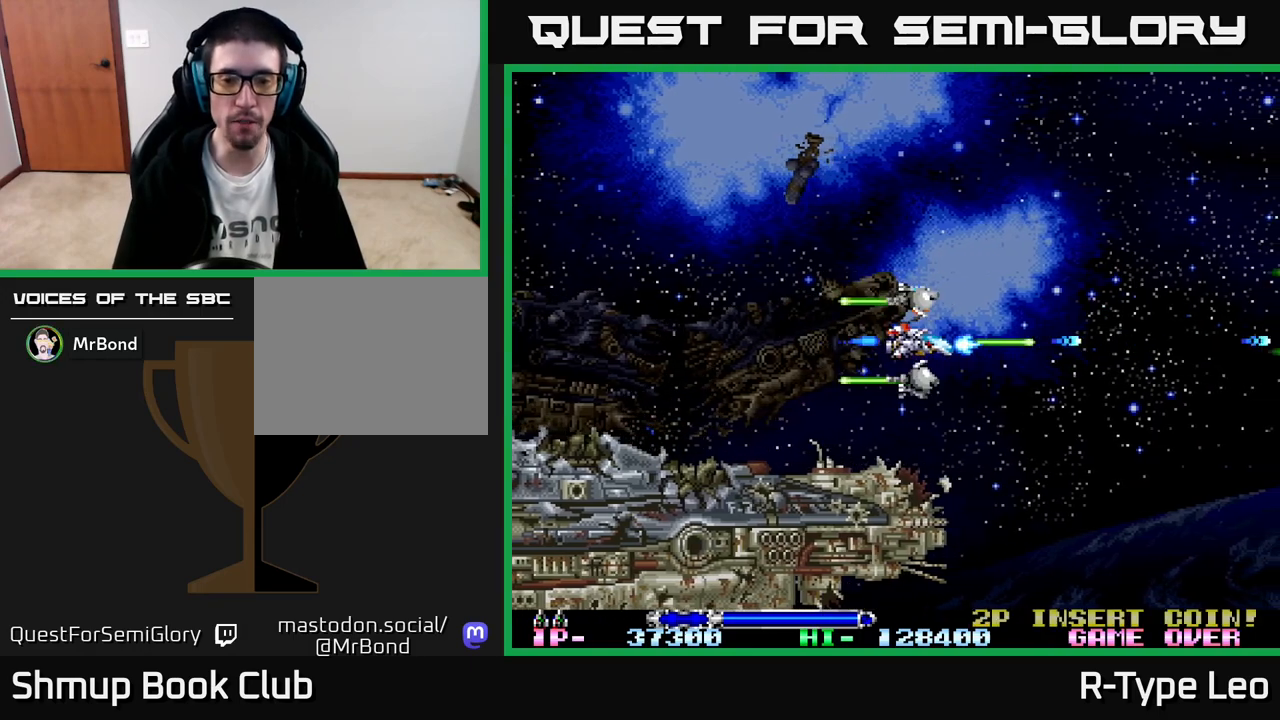
{"buttons": ["R2", "DPAD_LEFT"], "left_stick": "center", "events": [[83, "DPAD_LEFT", "down"], [267, "DPAD_UP", "down"], [417, "DPAD_UP", "up"]]}
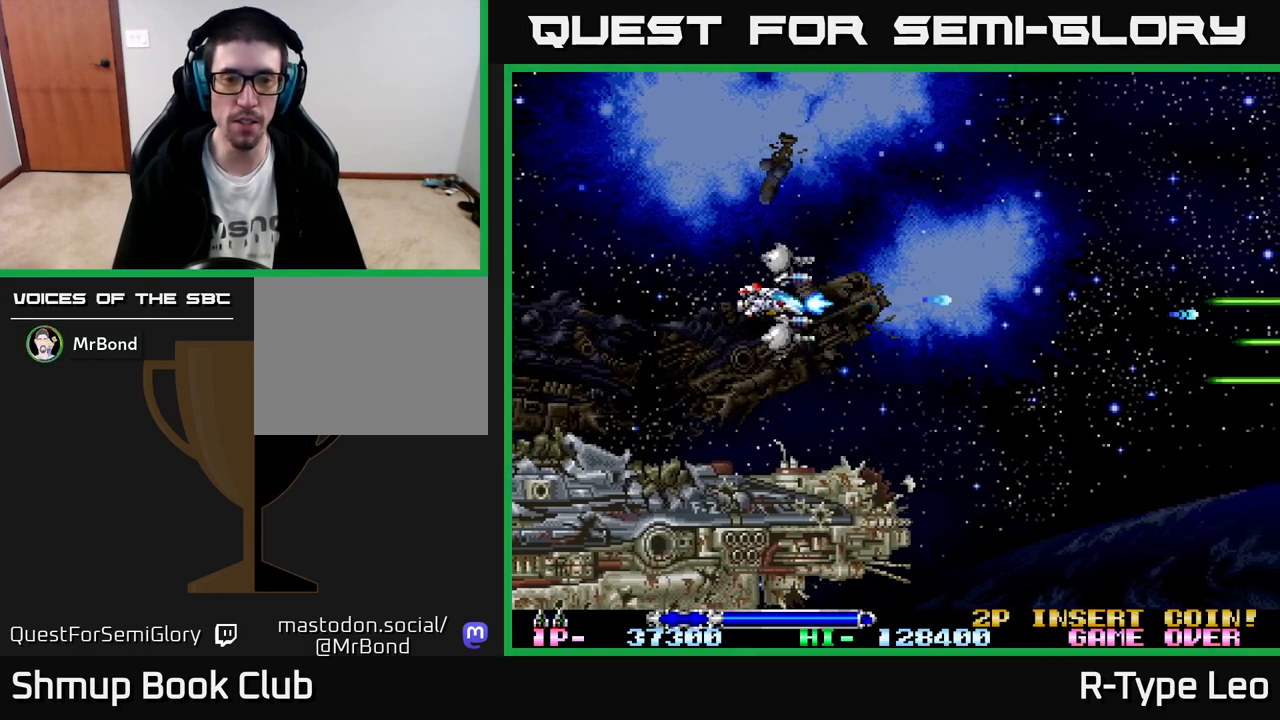
{"buttons": ["R2"], "left_stick": "center", "events": [[150, "DPAD_LEFT", "up"]]}
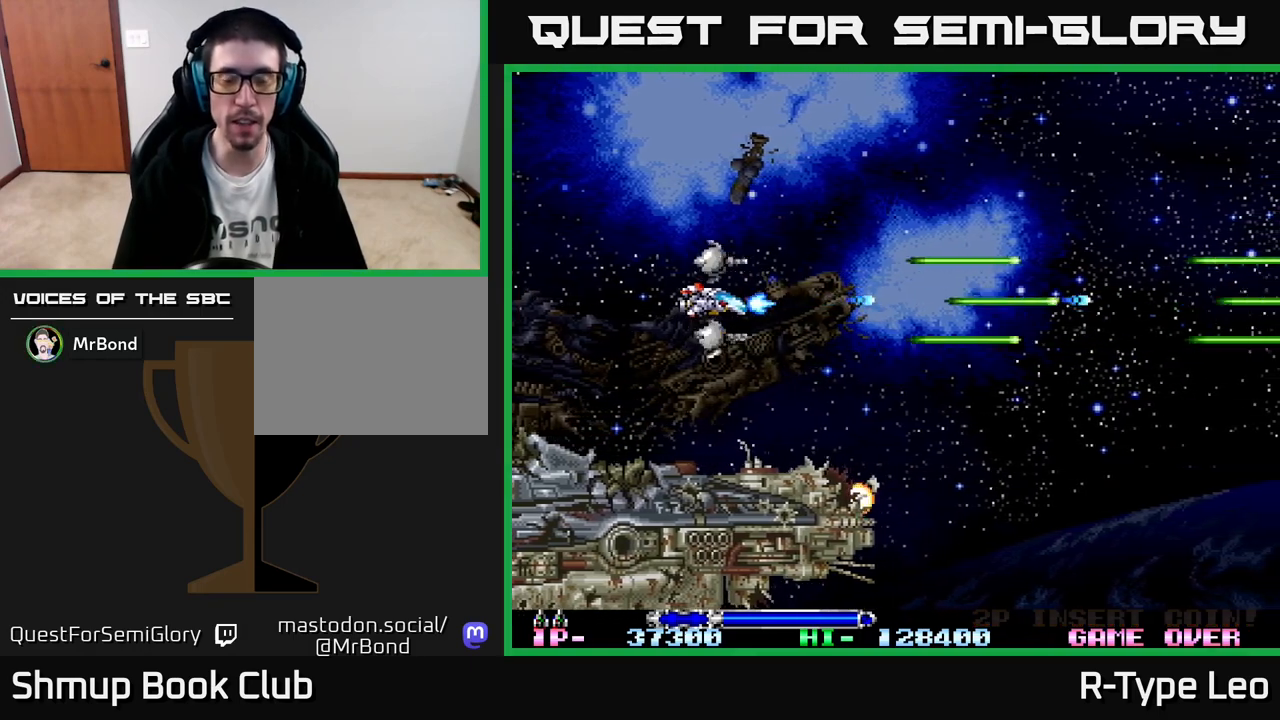
{"buttons": [], "left_stick": "center", "events": [[450, "R2", "up"]]}
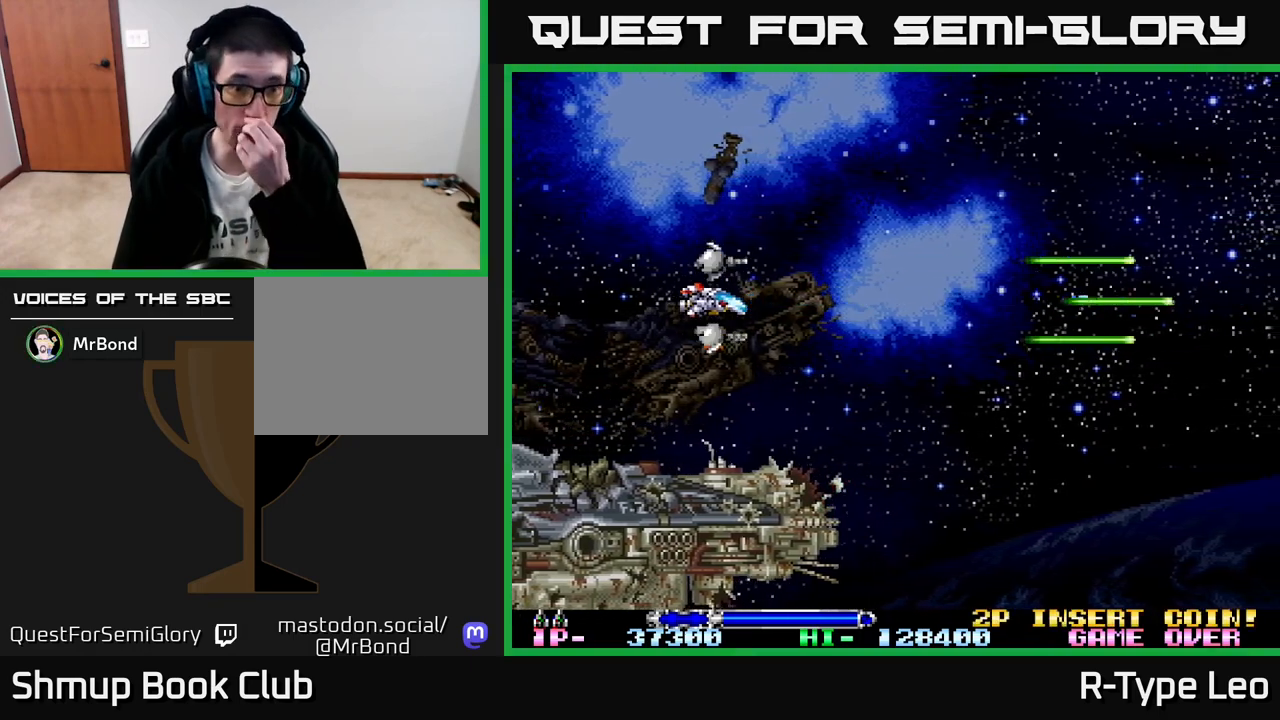
{"buttons": [], "left_stick": "center", "events": []}
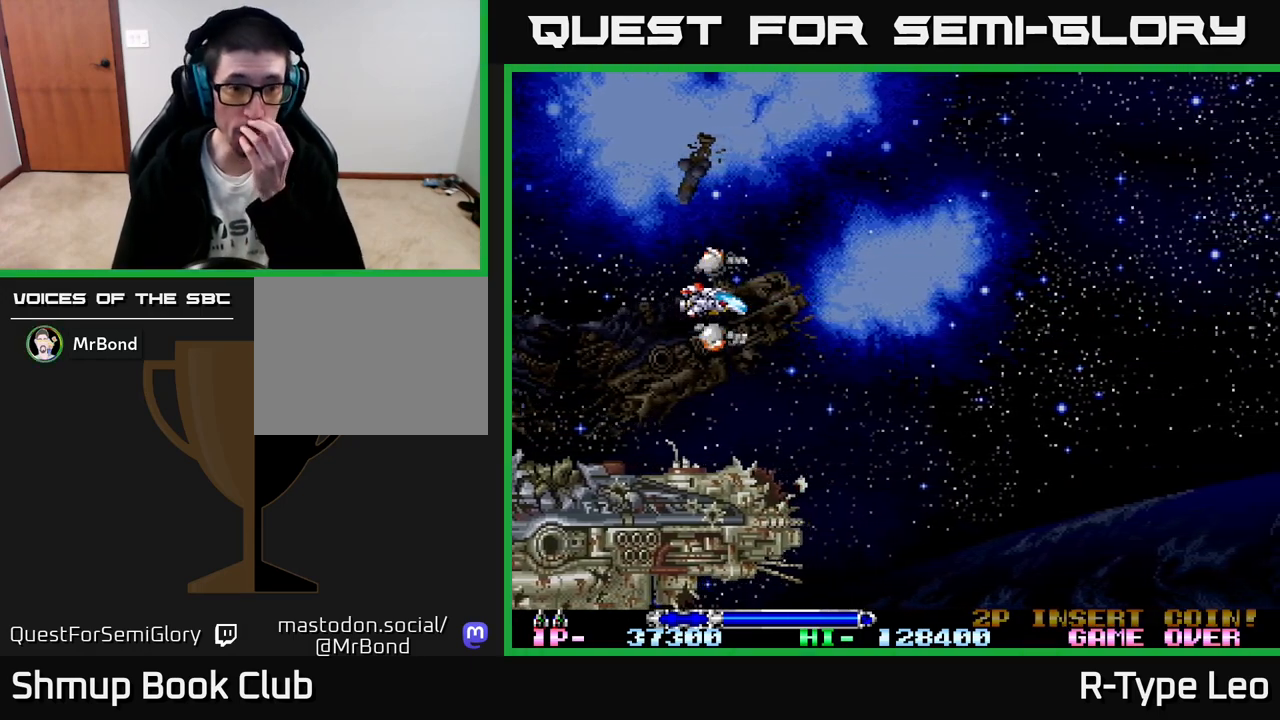
{"buttons": [], "left_stick": "center", "events": []}
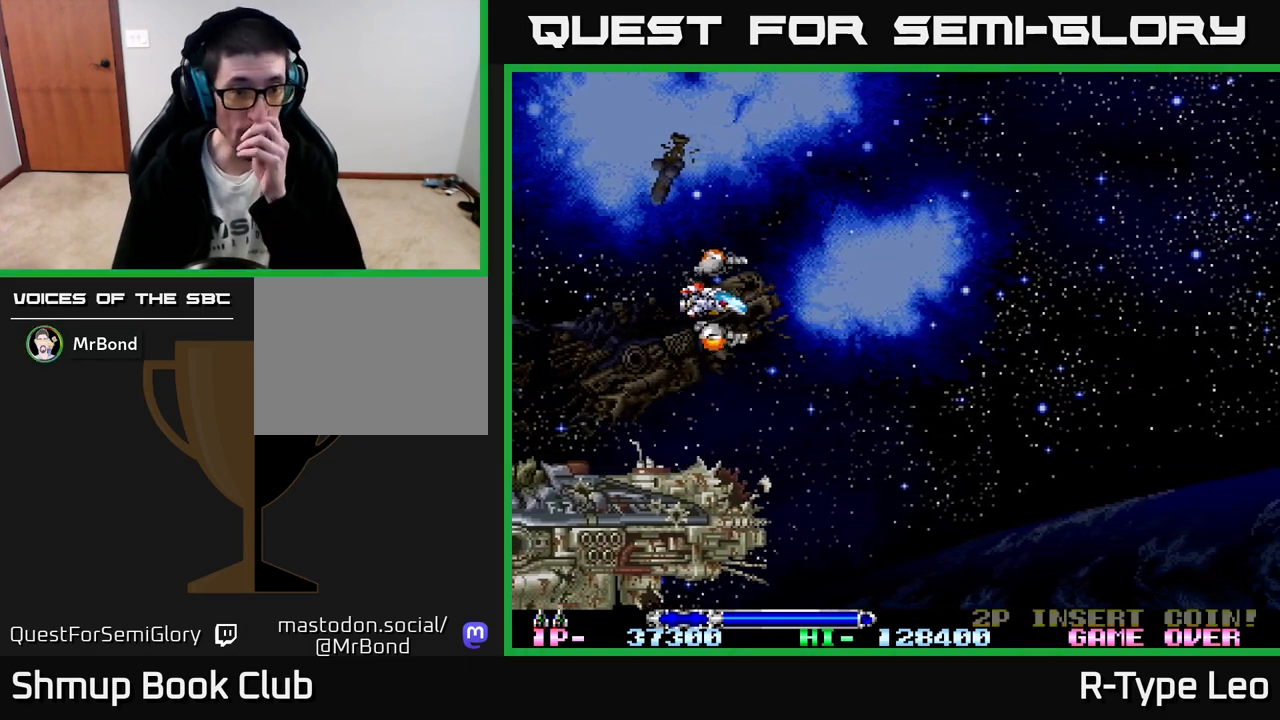
{"buttons": [], "left_stick": "center", "events": []}
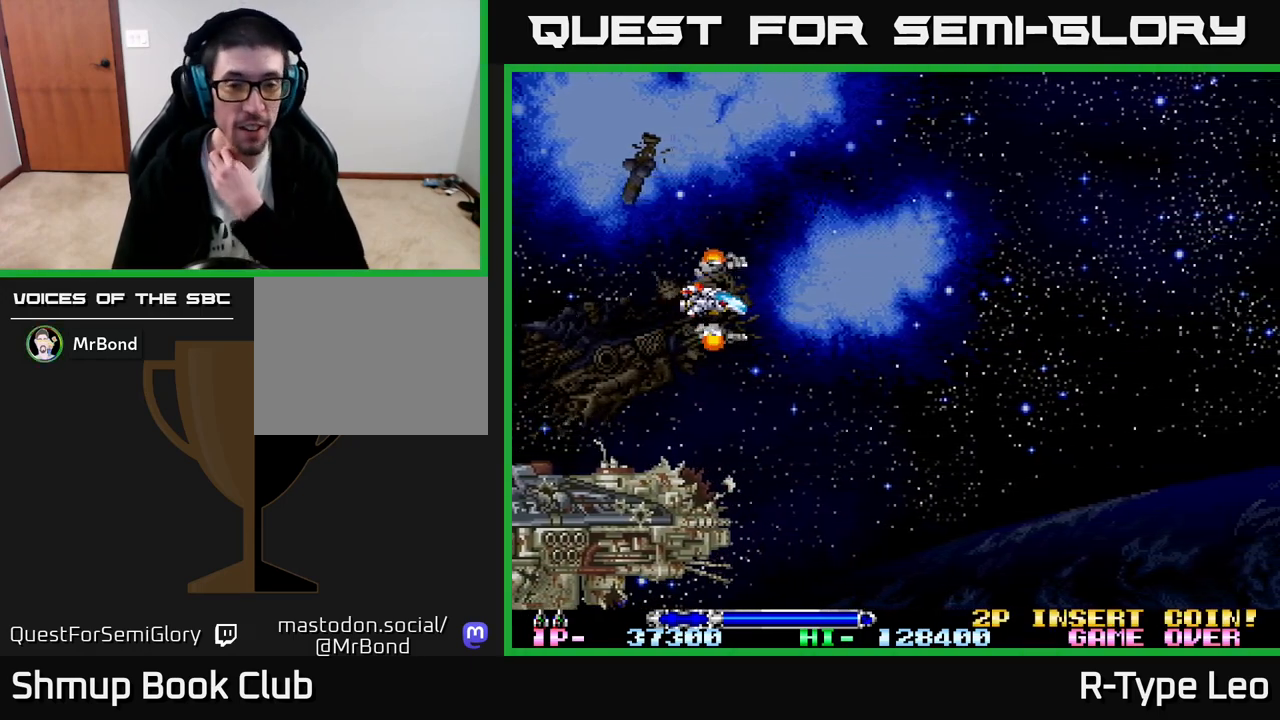
{"buttons": [], "left_stick": "center", "events": []}
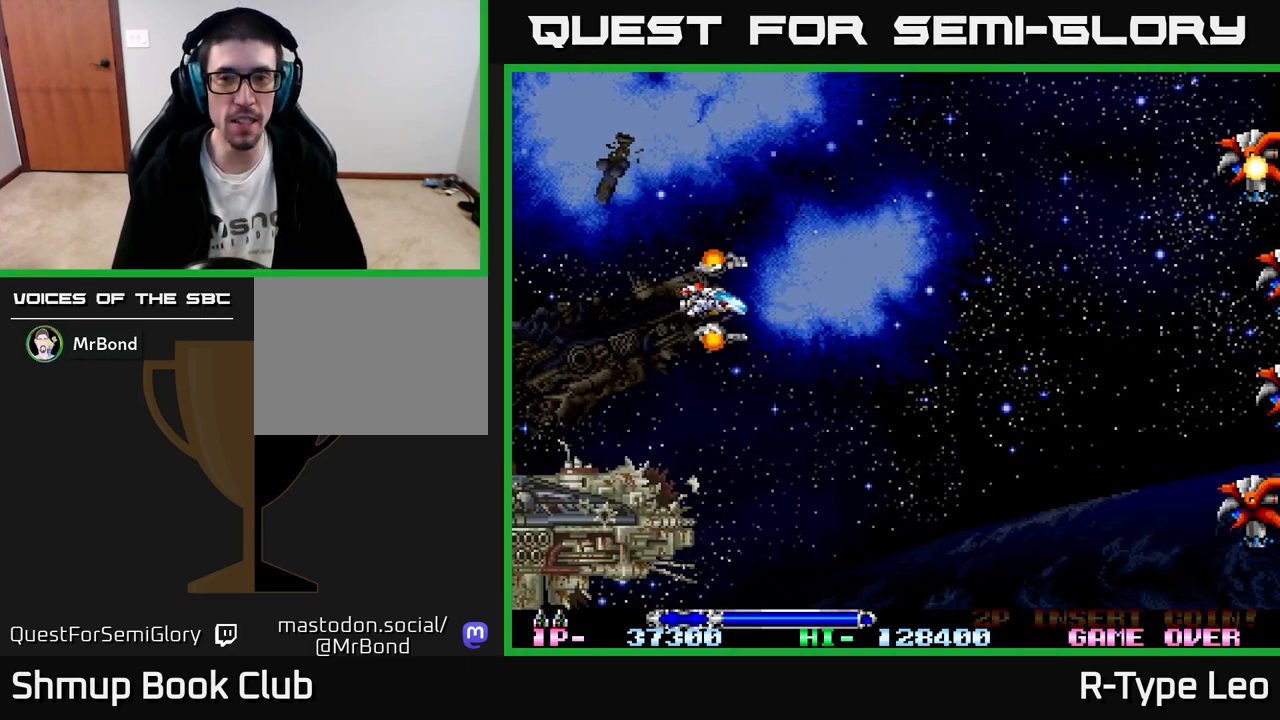
{"buttons": ["R2"], "left_stick": "center", "events": [[83, "R2", "down"]]}
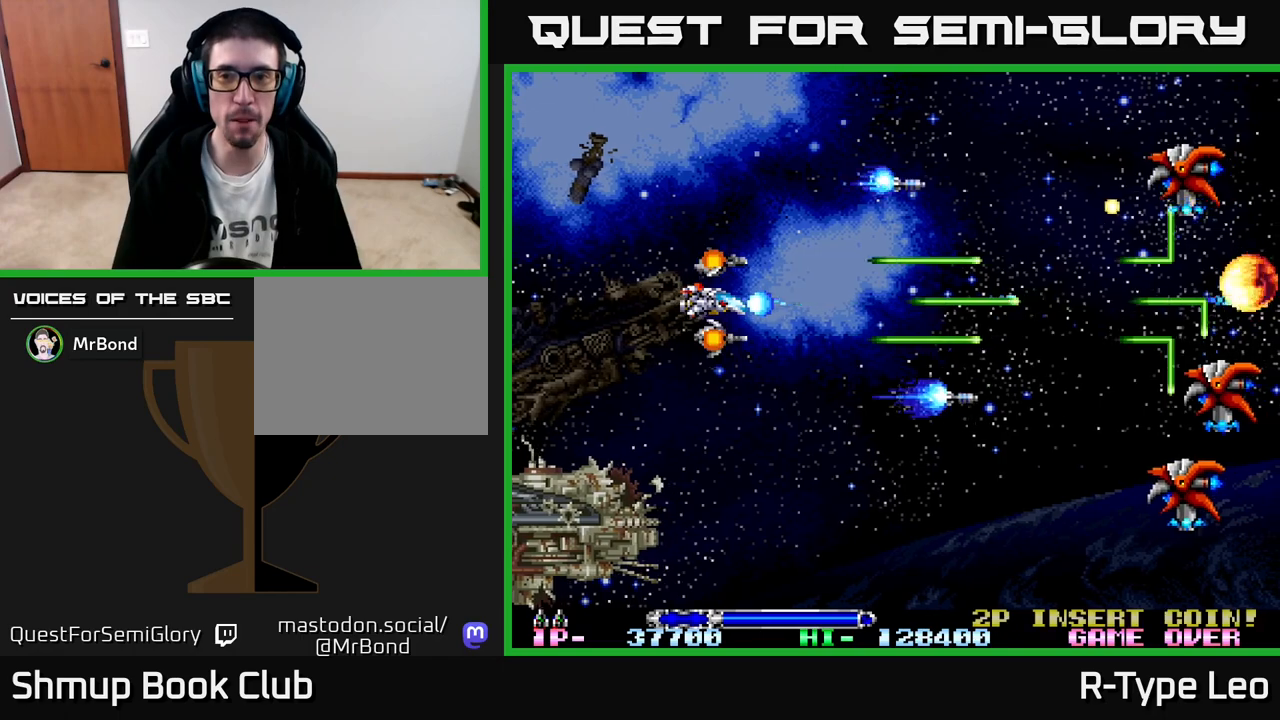
{"buttons": ["R2", "DPAD_UP"], "left_stick": "center", "events": [[500, "DPAD_UP", "down"]]}
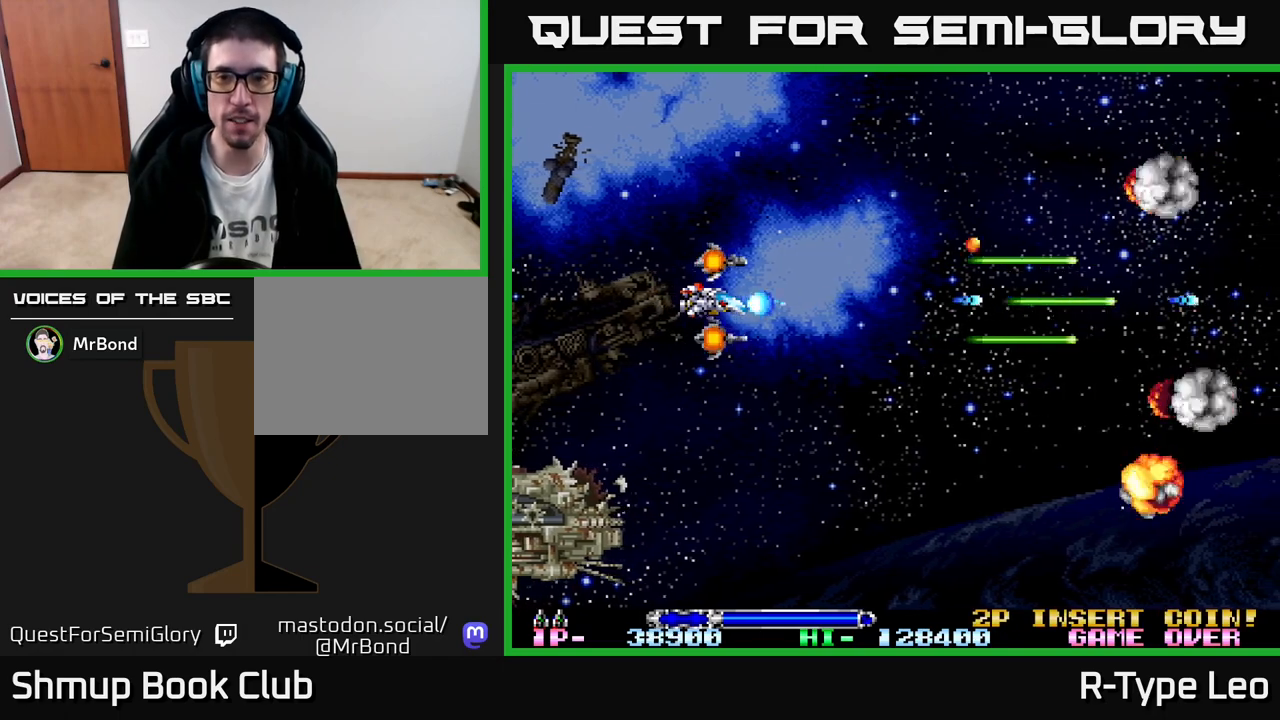
{"buttons": ["DPAD_RIGHT"], "left_stick": "center", "events": [[267, "DPAD_RIGHT", "down"], [300, "DPAD_UP", "up"], [450, "R2", "up"]]}
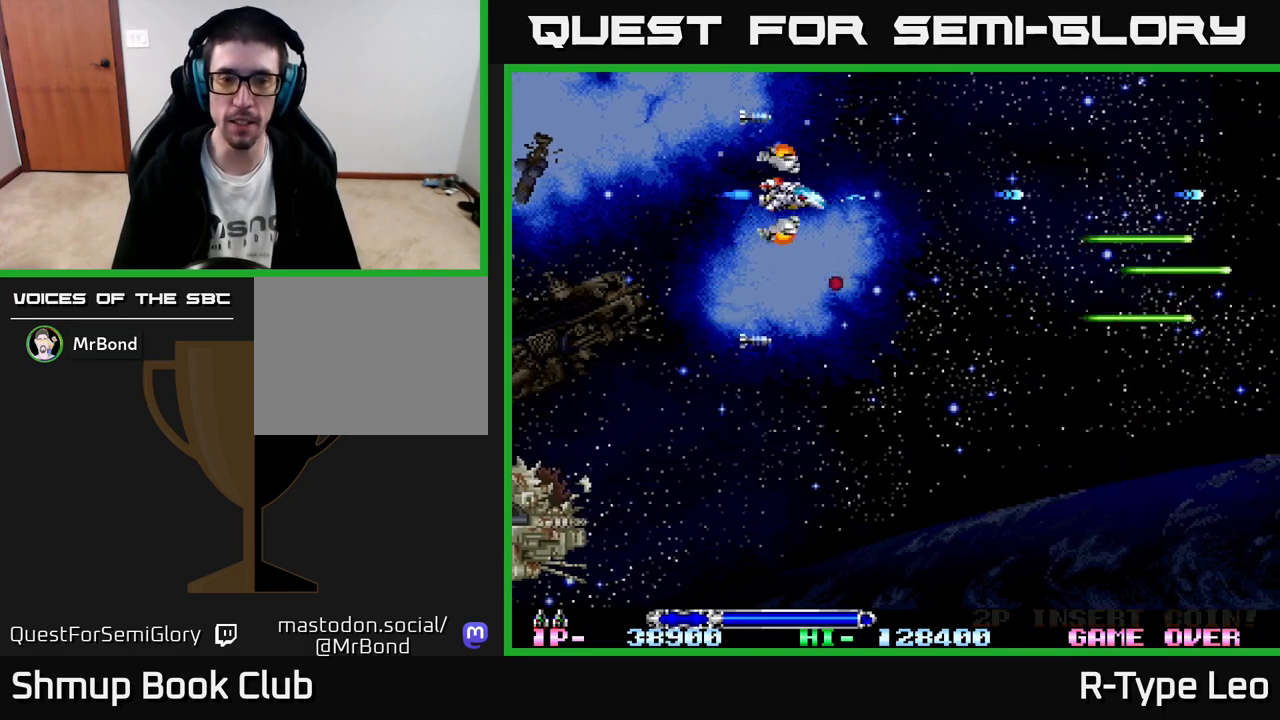
{"buttons": ["DPAD_DOWN"], "left_stick": "center", "events": [[233, "DPAD_DOWN", "down"], [317, "DPAD_RIGHT", "up"]]}
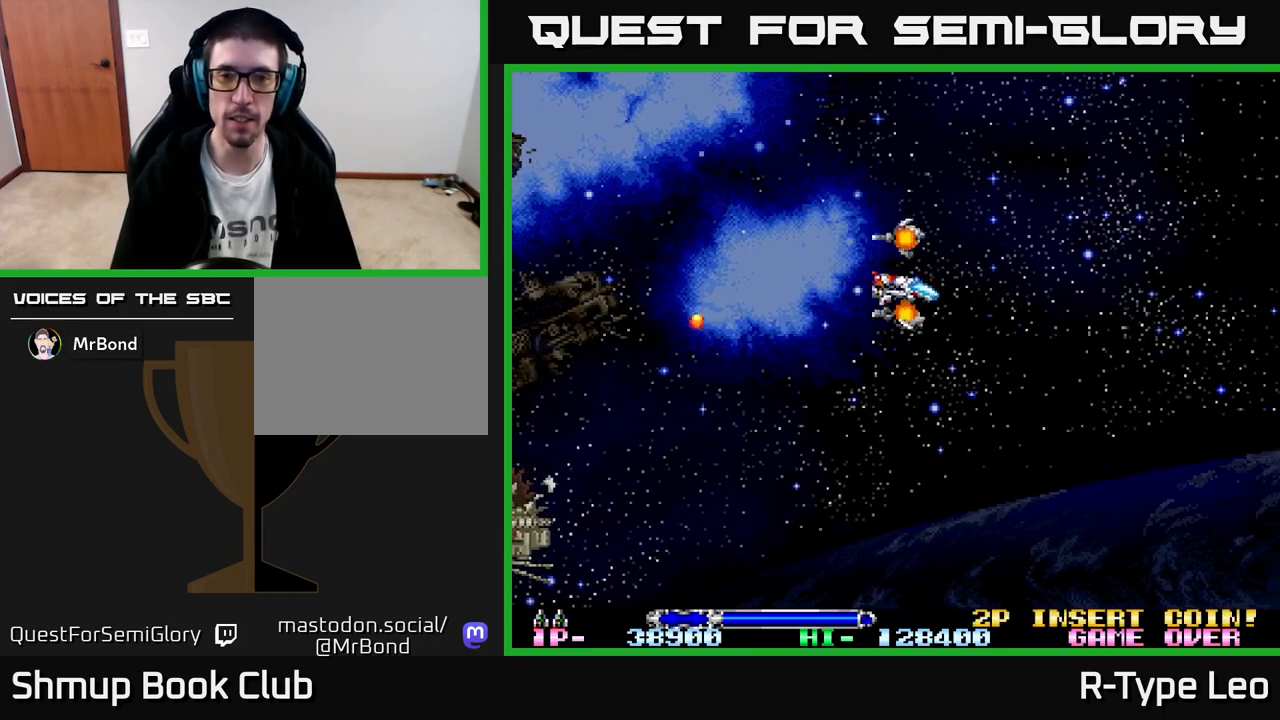
{"buttons": ["R2"], "left_stick": "center", "events": [[200, "DPAD_LEFT", "down"], [217, "DPAD_DOWN", "up"], [333, "R2", "down"], [400, "DPAD_LEFT", "up"]]}
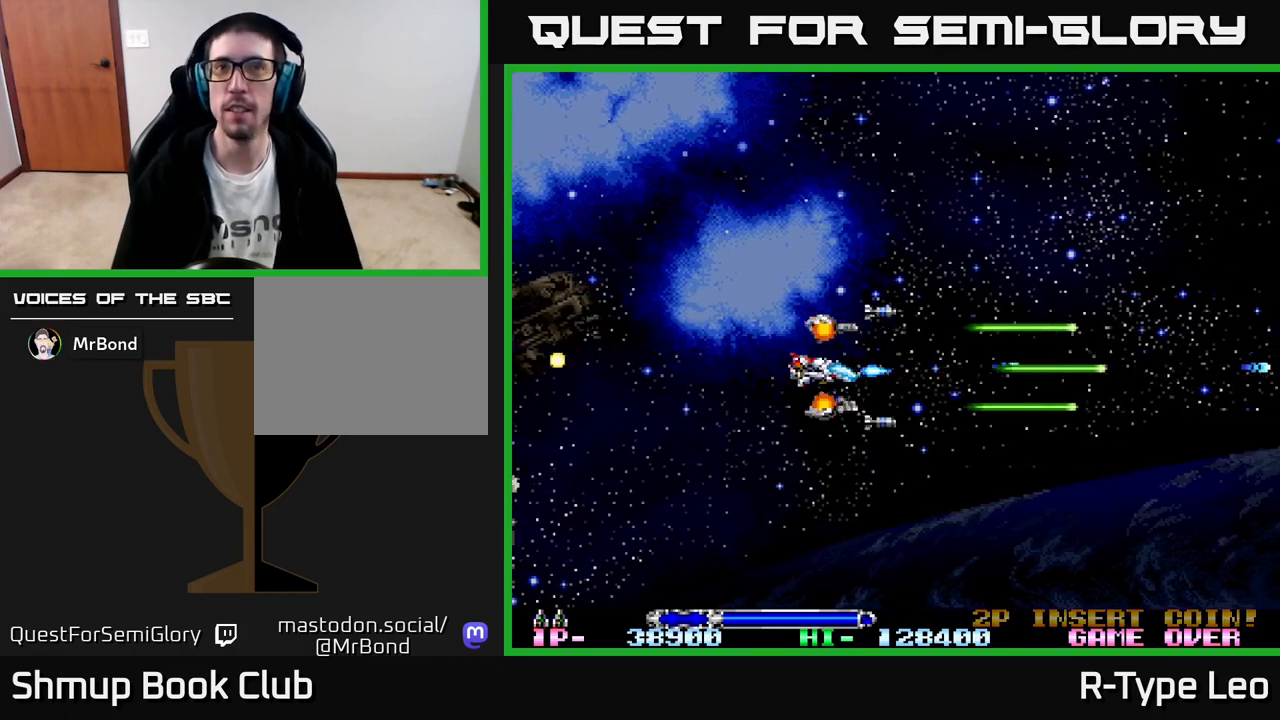
{"buttons": ["R2"], "left_stick": "center", "events": [[200, "DPAD_RIGHT", "down"], [333, "DPAD_RIGHT", "up"]]}
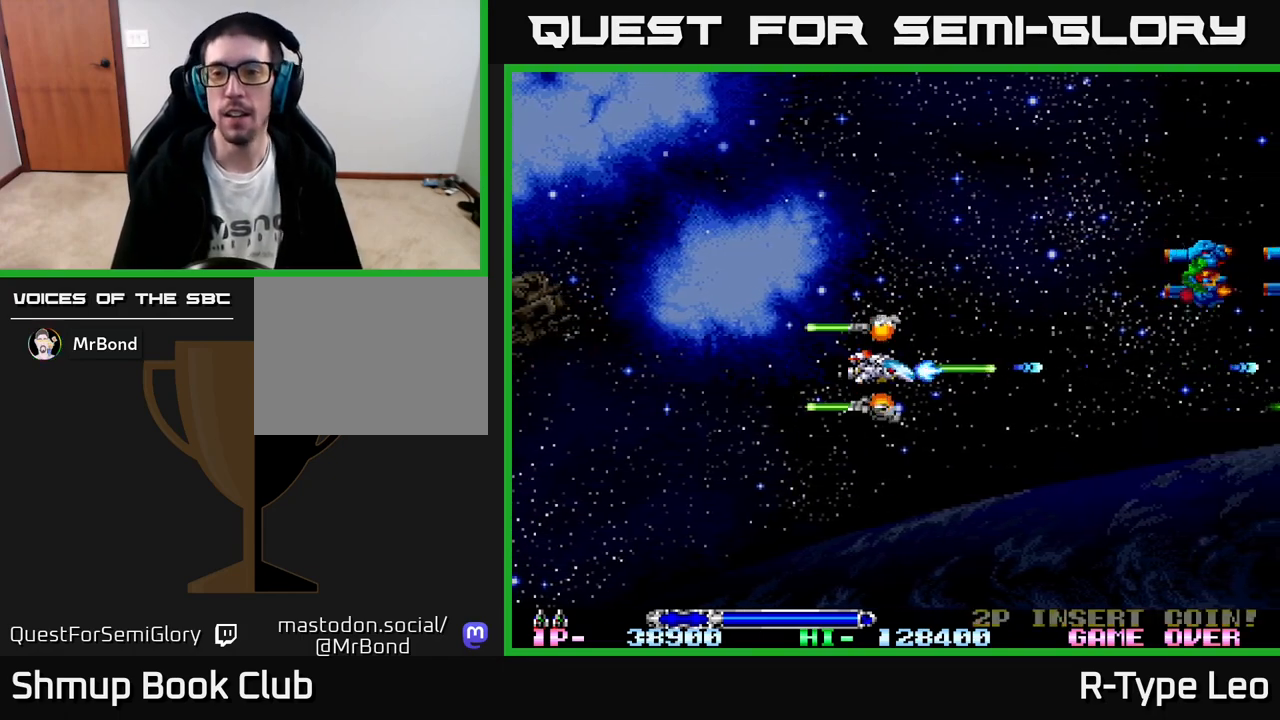
{"buttons": ["R2", "DPAD_LEFT"], "left_stick": "center", "events": [[200, "DPAD_UP", "down"], [217, "DPAD_LEFT", "down"], [367, "DPAD_UP", "up"]]}
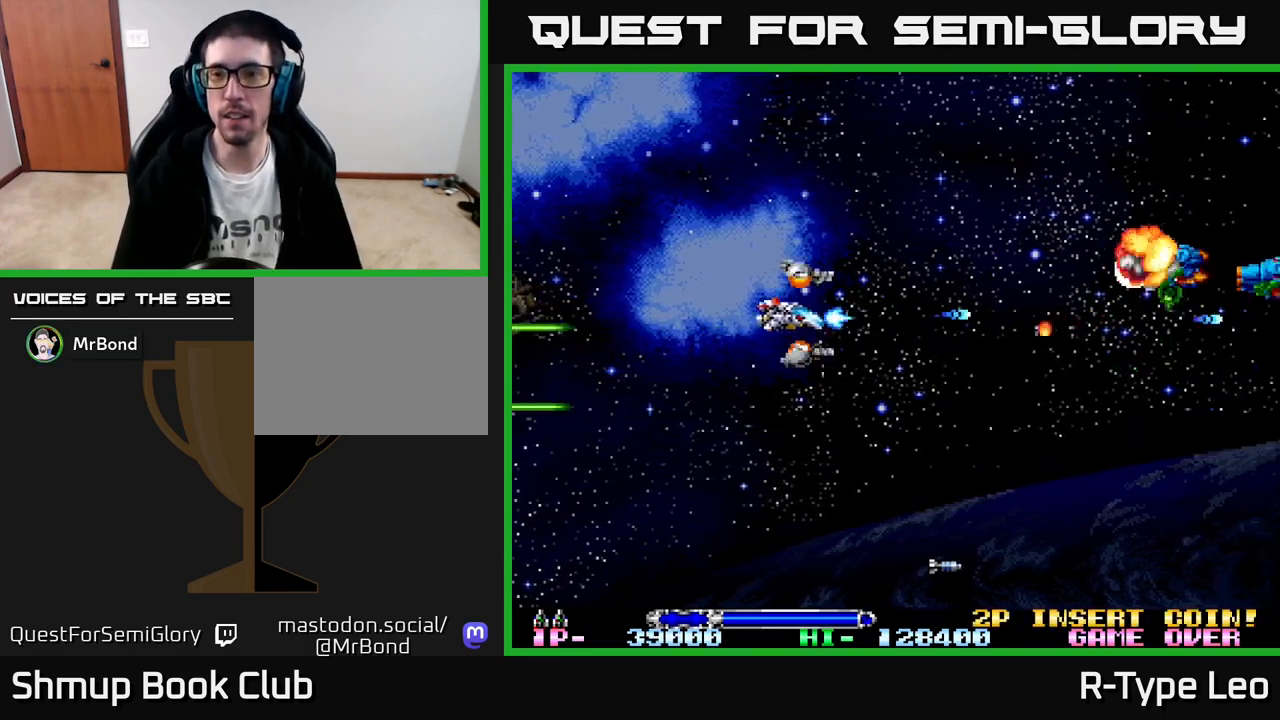
{"buttons": ["R2"], "left_stick": "center", "events": [[100, "DPAD_LEFT", "up"]]}
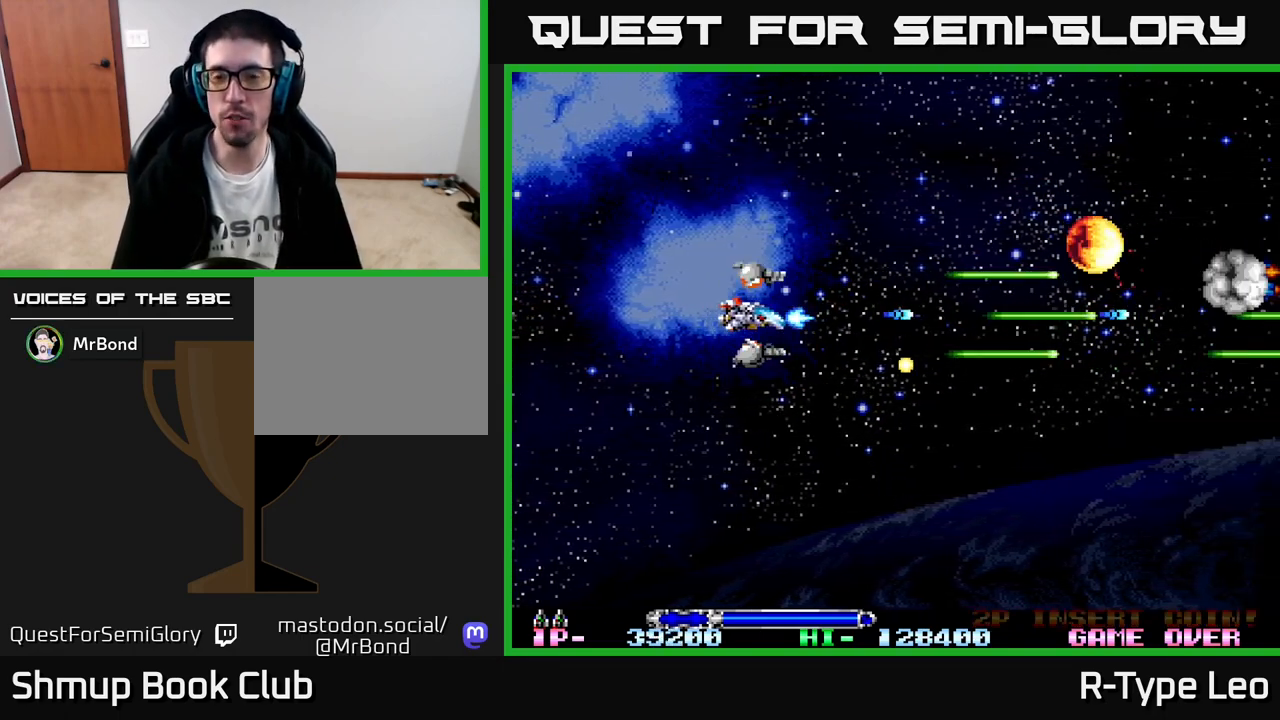
{"buttons": ["R2"], "left_stick": "center", "events": [[17, "DPAD_UP", "down"], [183, "DPAD_UP", "up"]]}
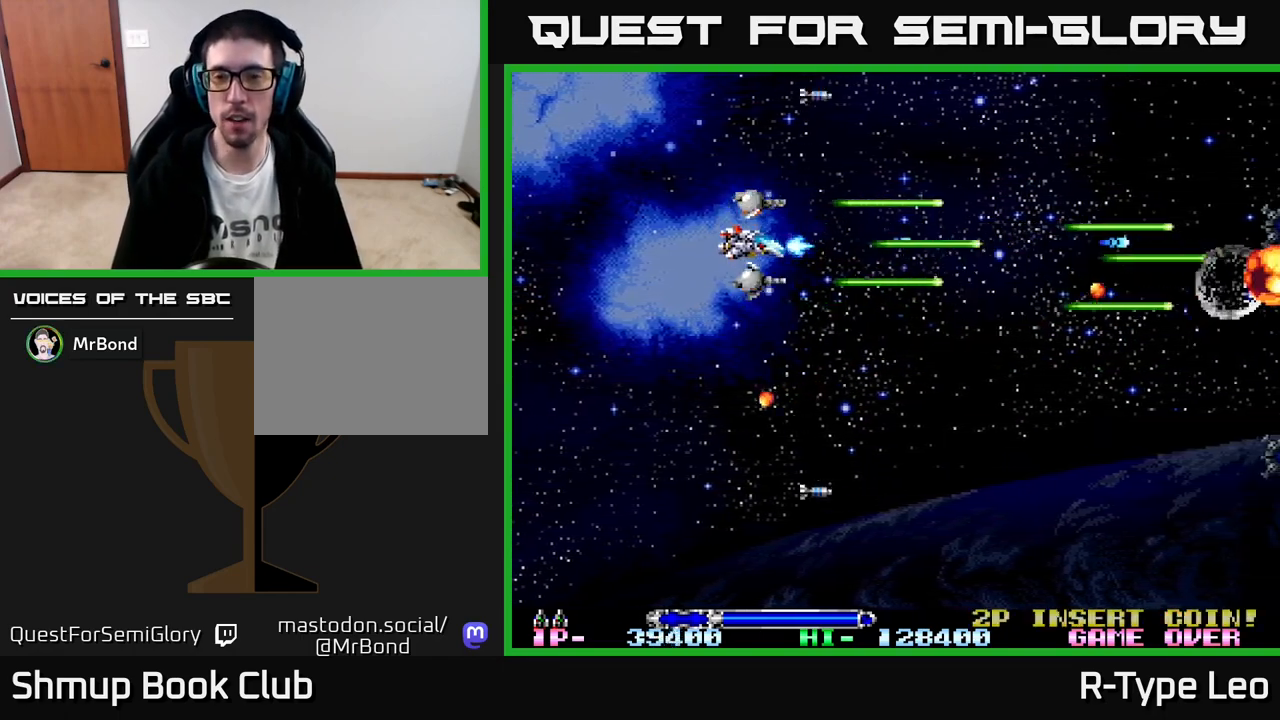
{"buttons": ["R2", "DPAD_DOWN"], "left_stick": "center", "events": [[333, "DPAD_DOWN", "down"]]}
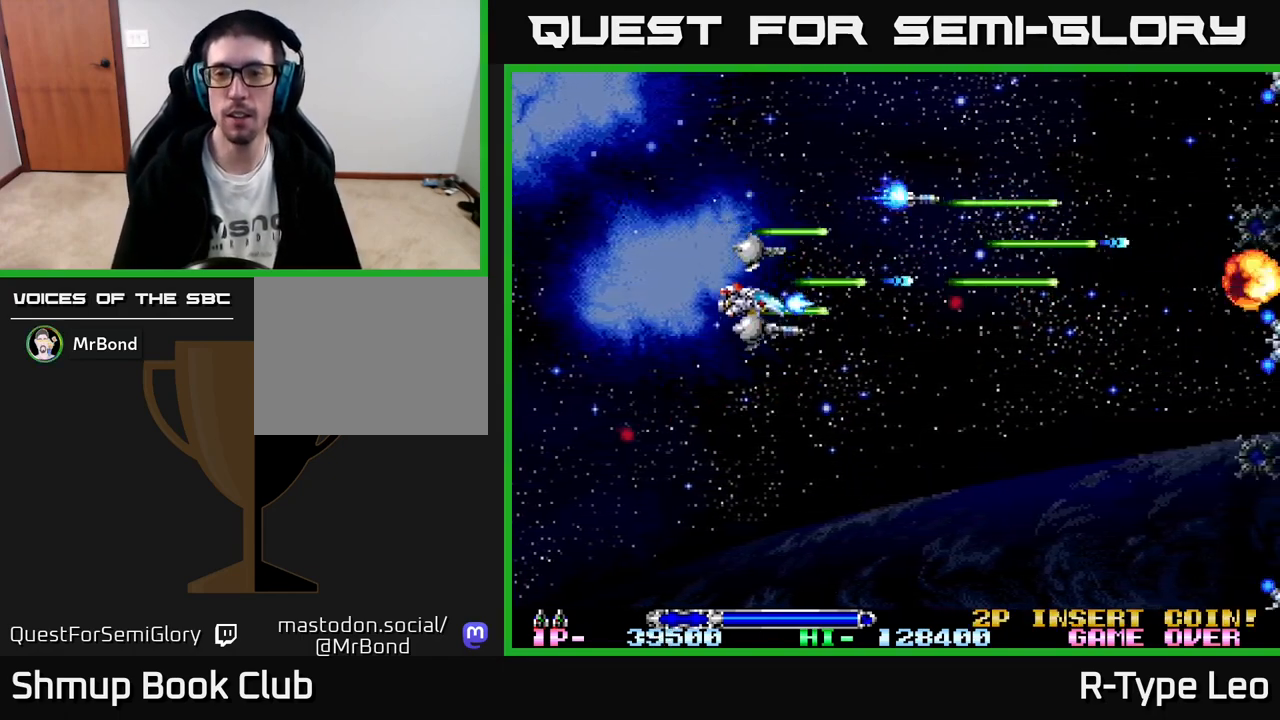
{"buttons": ["R2", "DPAD_RIGHT"], "left_stick": "center", "events": [[150, "DPAD_RIGHT", "down"], [450, "DPAD_DOWN", "up"]]}